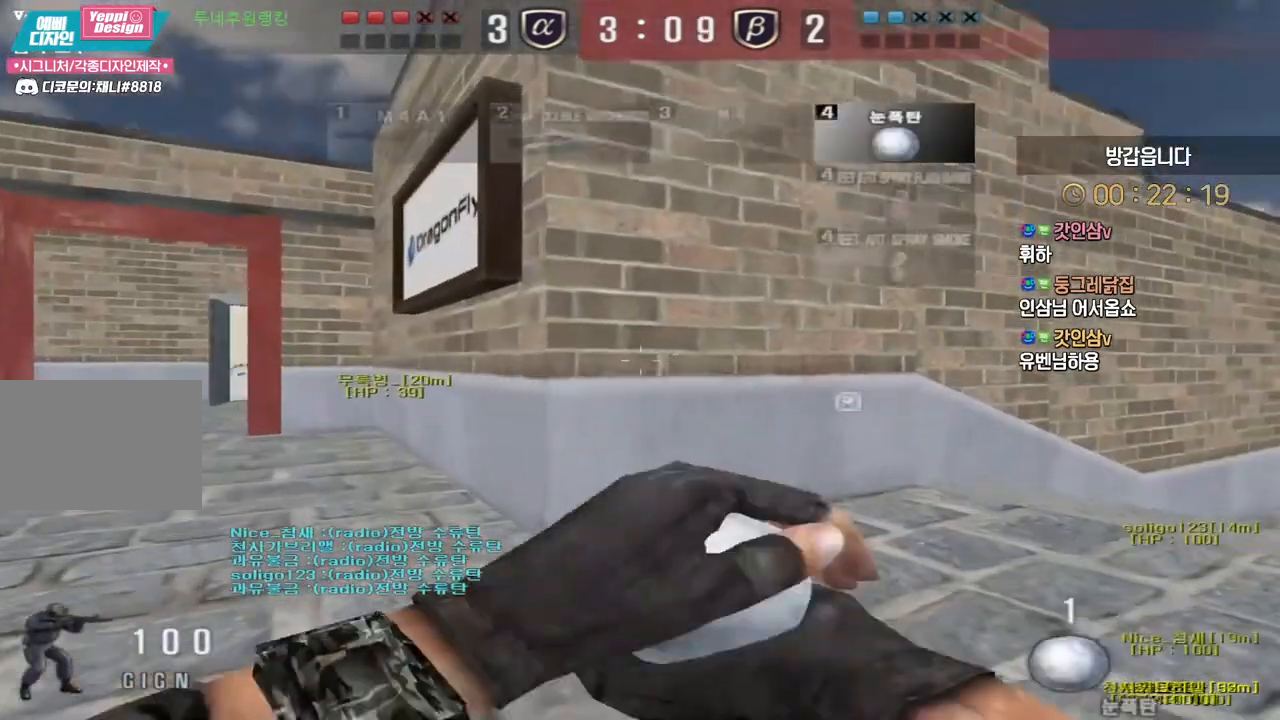
Gameplay with keyboard; each line is a JSON object with the keys held at the frame after it. "events" lists presses ("down") and releases ("up") of "a", "ctrl", "d", "e", "f", "q", "r", "s", "shift", "space", "tab" and "w" between this image and that frame as [ms after this image, input, new state], when the widget could be followed in between. No other keys are recorded. Mouse input is not recorded.
{"keys": ["w"], "events": [[50, "w", "up"], [67, "ctrl", "down"], [83, "a", "up"], [117, "ctrl", "up"], [150, "a", "down"], [150, "w", "down"], [417, "ctrl", "down"], [433, "a", "up"], [433, "w", "up"], [467, "ctrl", "up"], [500, "w", "down"]]}
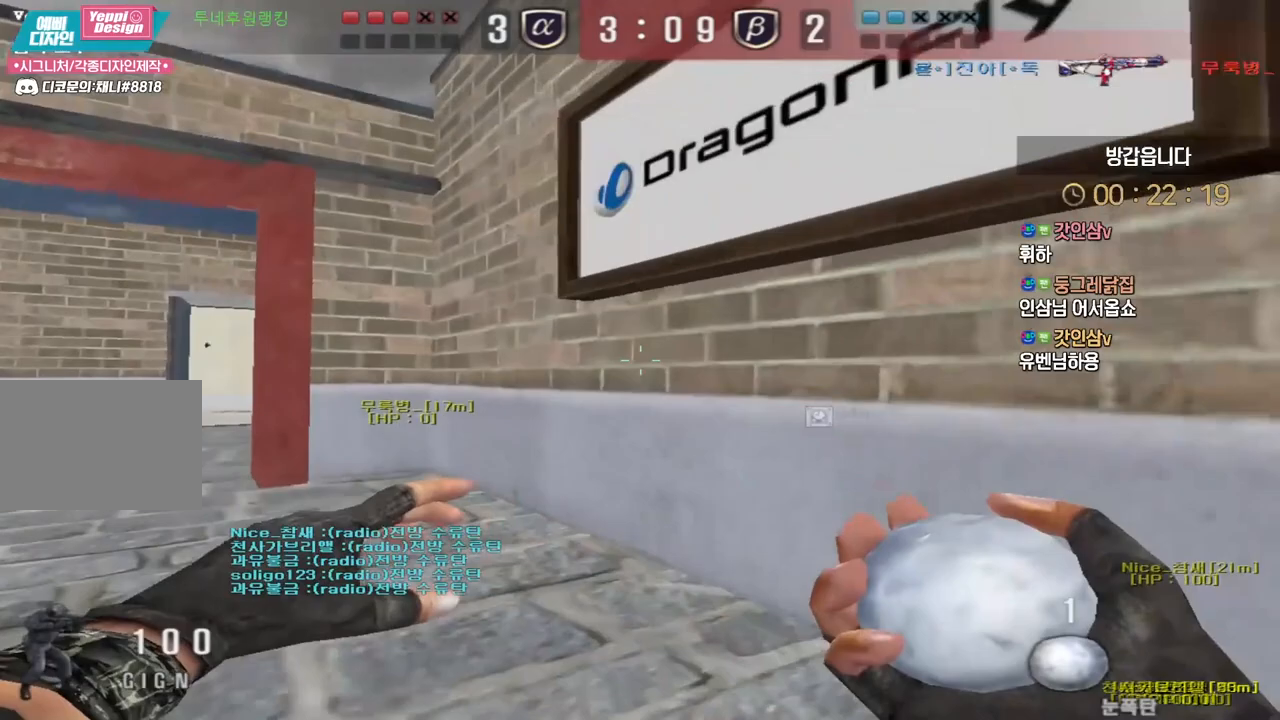
{"keys": ["a", "w"], "events": [[17, "a", "down"], [283, "ctrl", "down"], [300, "a", "up"], [300, "w", "up"], [350, "ctrl", "up"], [383, "a", "down"], [383, "w", "down"]]}
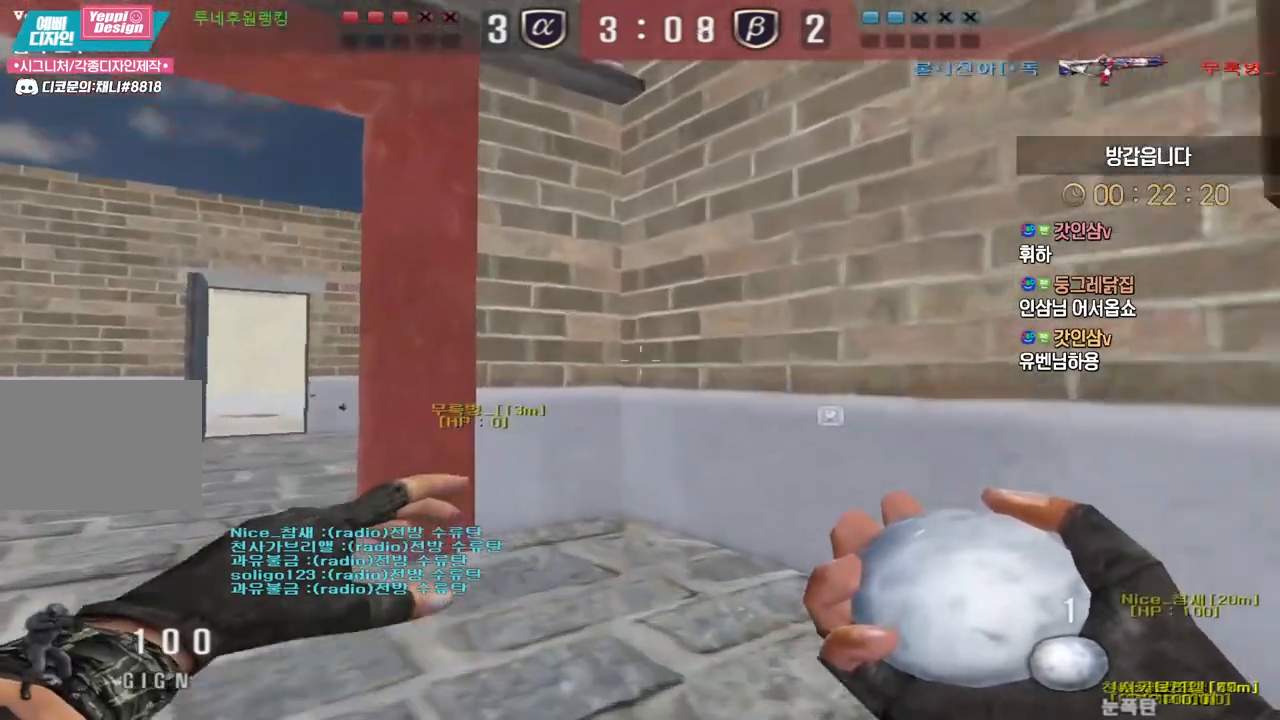
{"keys": ["ctrl"], "events": [[150, "a", "up"], [150, "ctrl", "down"], [150, "w", "up"], [233, "ctrl", "up"], [250, "a", "down"], [250, "w", "down"], [483, "ctrl", "down"], [500, "a", "up"], [500, "w", "up"]]}
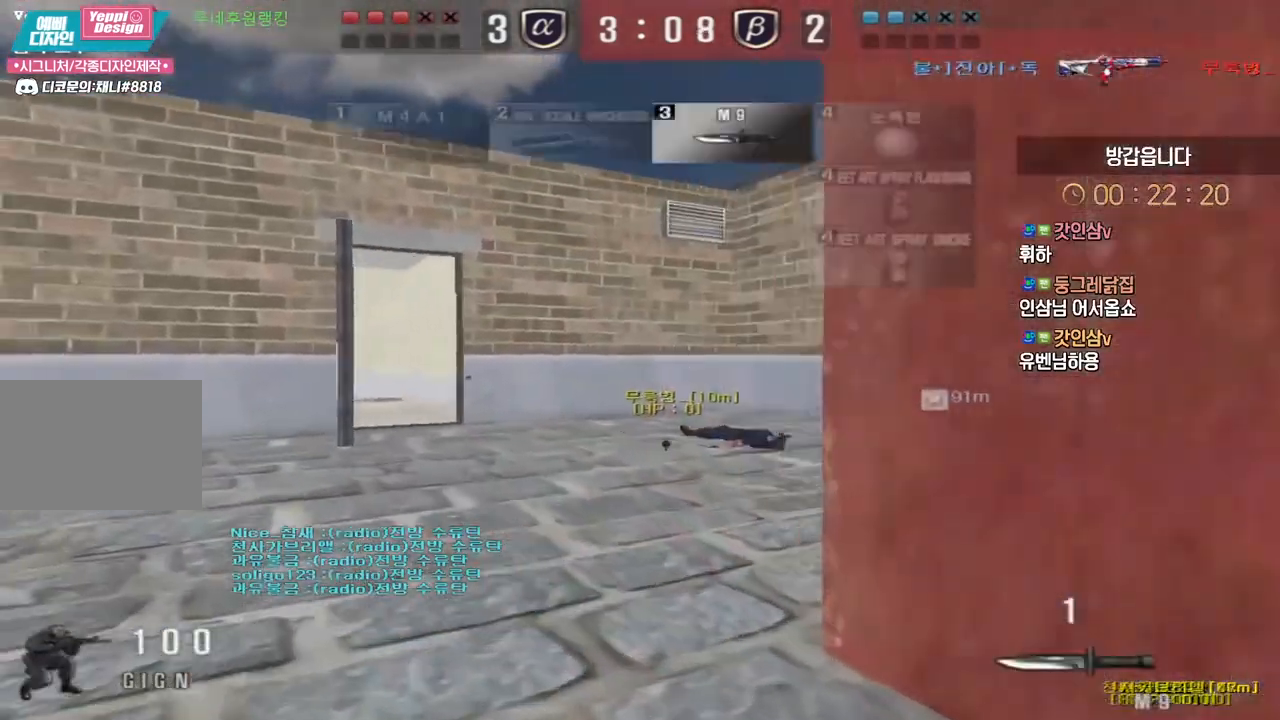
{"keys": ["a", "w"], "events": [[50, "ctrl", "up"], [83, "w", "down"], [100, "a", "down"], [317, "ctrl", "down"], [317, "w", "up"], [333, "a", "up"], [383, "ctrl", "up"], [400, "w", "down"], [417, "a", "down"]]}
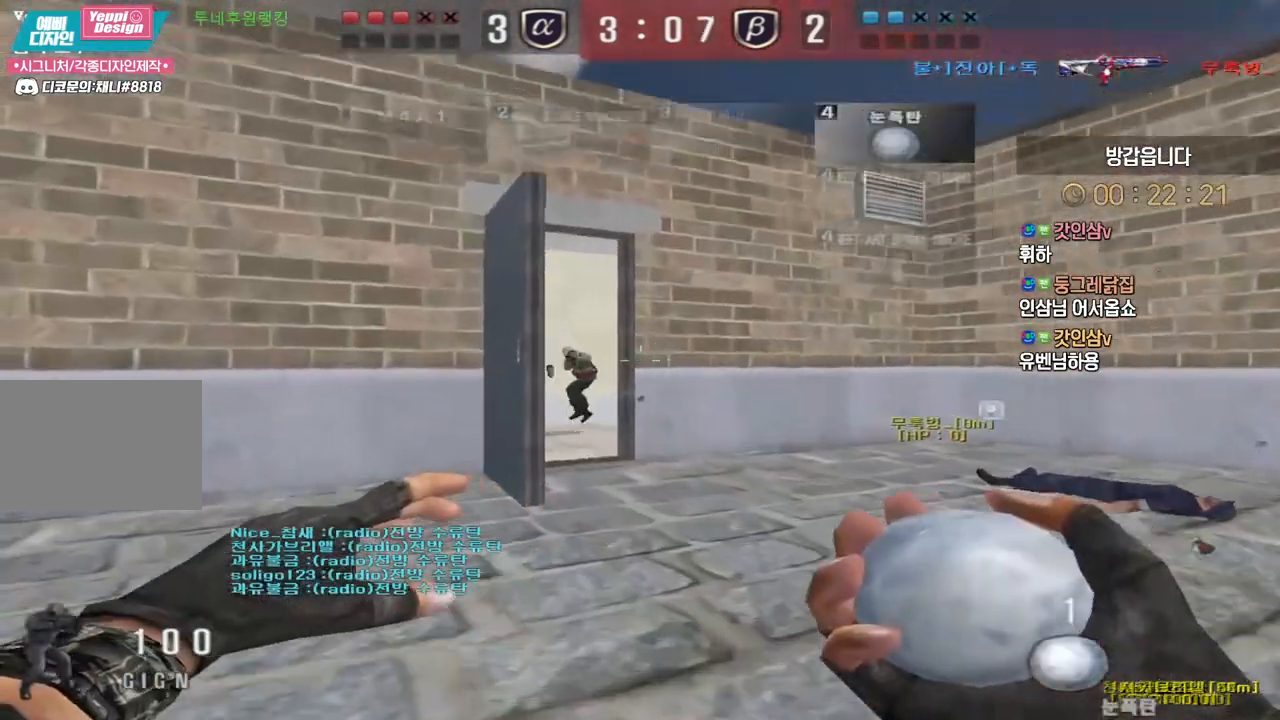
{"keys": ["a", "w"], "events": []}
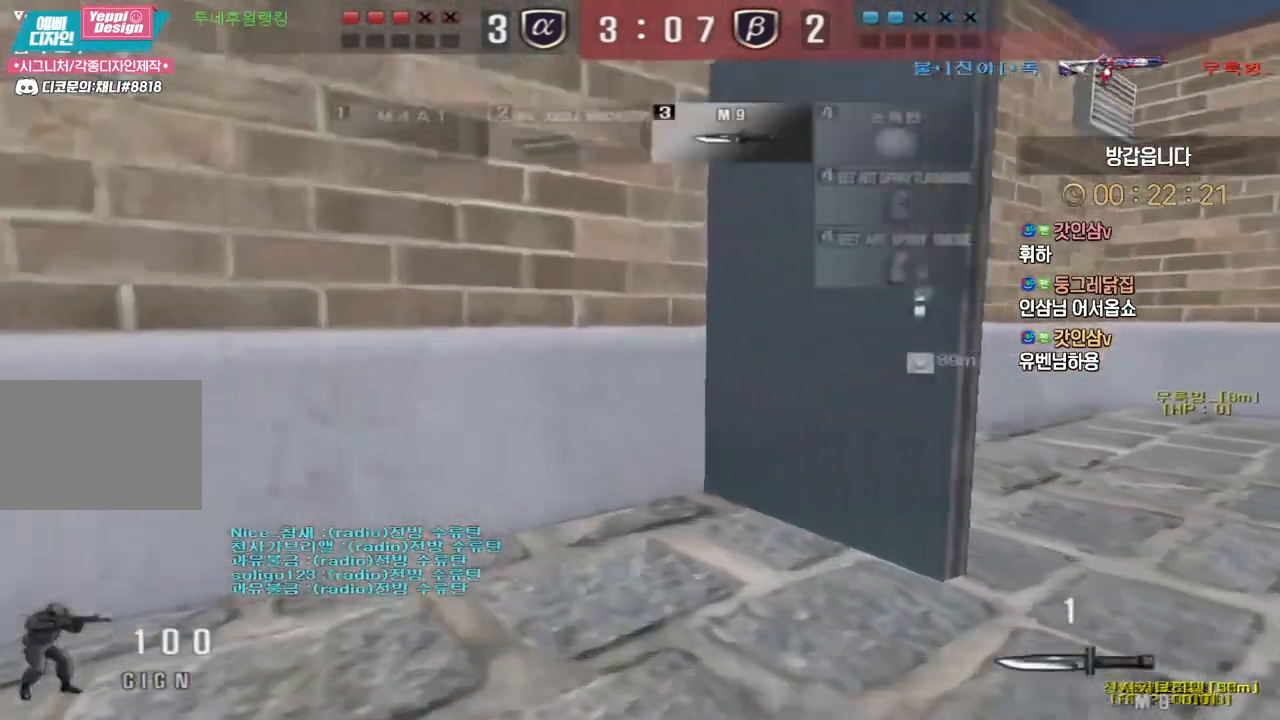
{"keys": ["d", "w"], "events": [[33, "a", "up"], [67, "d", "down"], [333, "ctrl", "down"], [350, "w", "up"], [367, "ctrl", "up"], [367, "d", "up"], [367, "space", "down"], [400, "space", "up"], [433, "d", "down"], [433, "w", "down"]]}
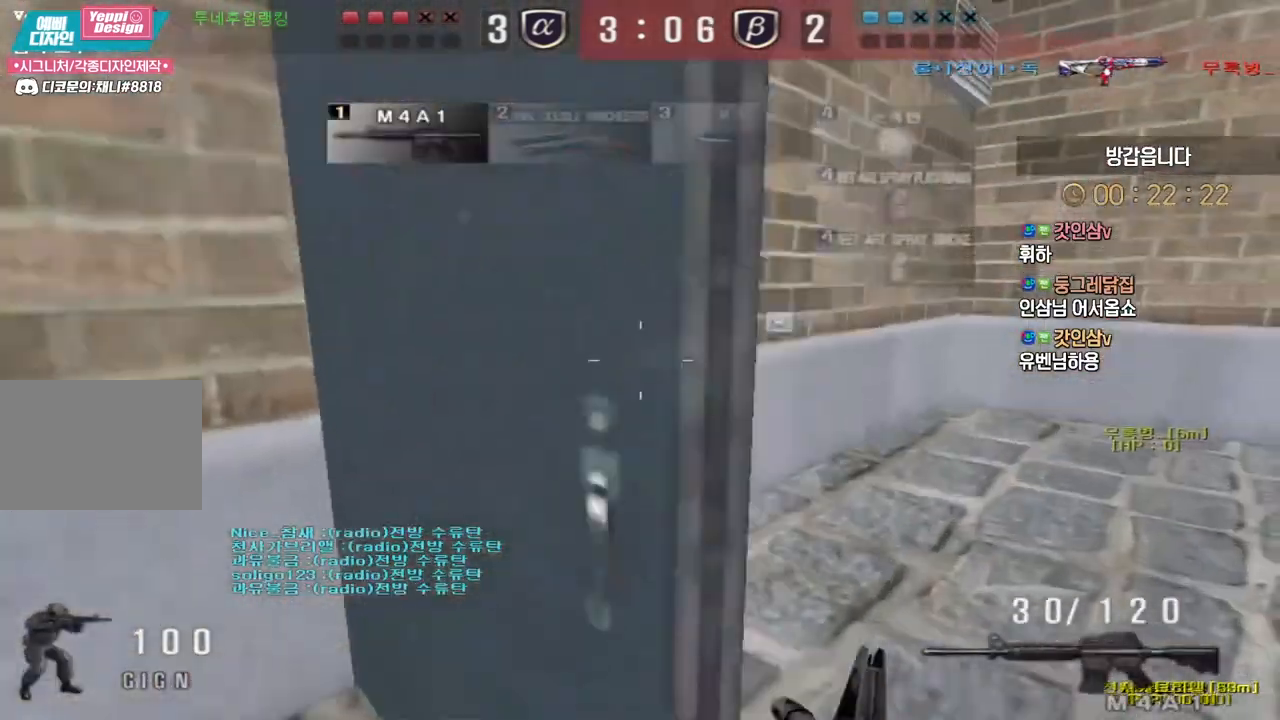
{"keys": ["a", "w"], "events": [[150, "a", "down"], [183, "d", "up"]]}
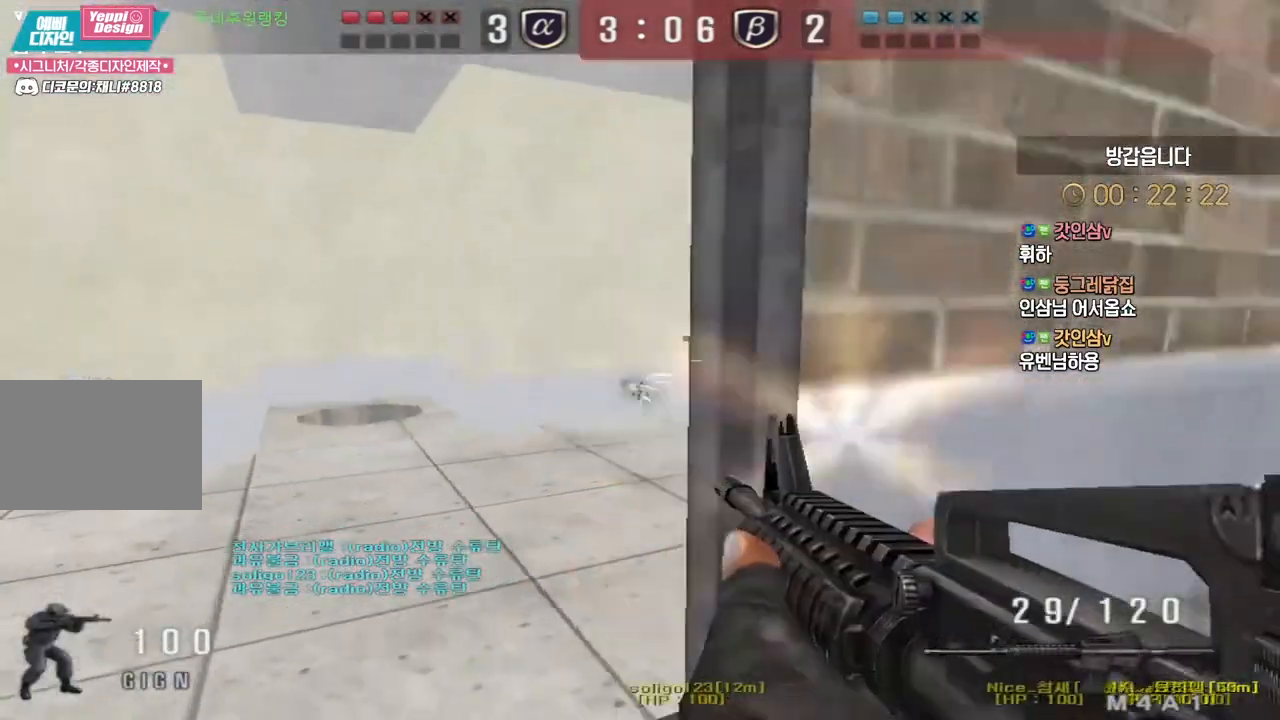
{"keys": ["d", "w"], "events": [[67, "ctrl", "down"], [83, "space", "down"], [100, "a", "up"], [100, "w", "up"], [117, "ctrl", "up"], [133, "space", "up"], [483, "d", "down"], [483, "w", "down"]]}
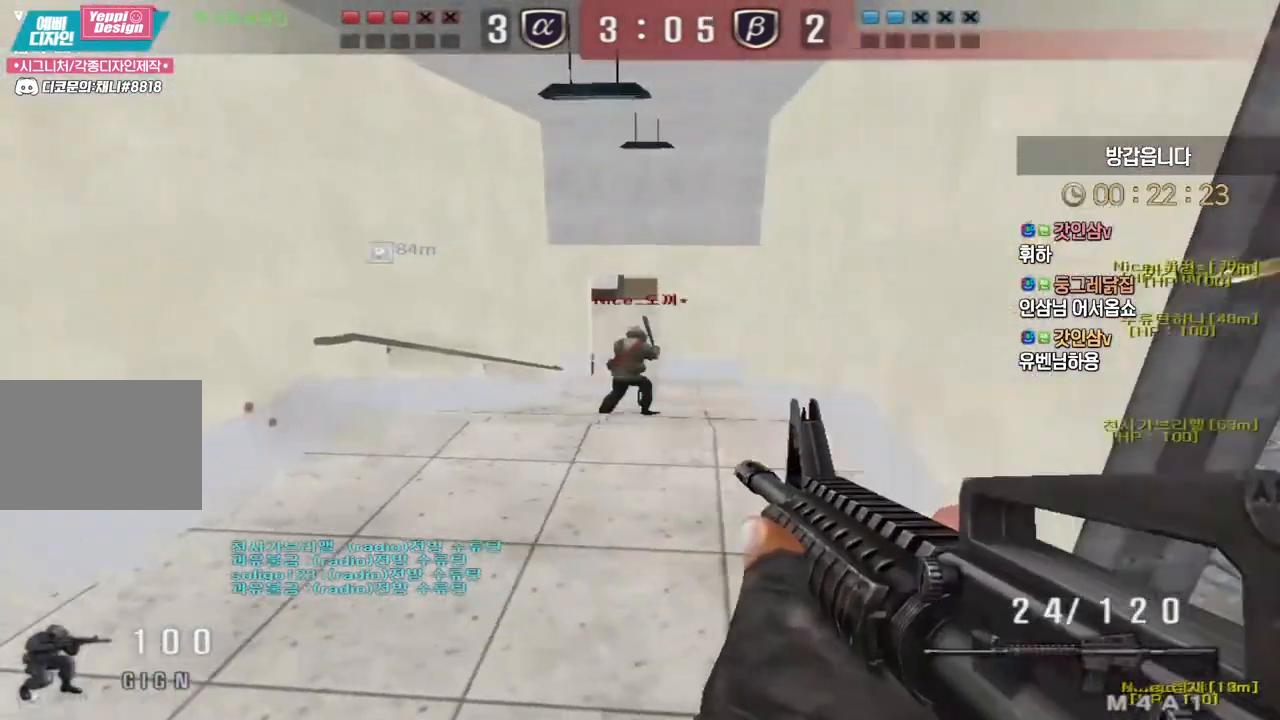
{"keys": ["a", "w"], "events": [[417, "d", "up"], [433, "a", "down"]]}
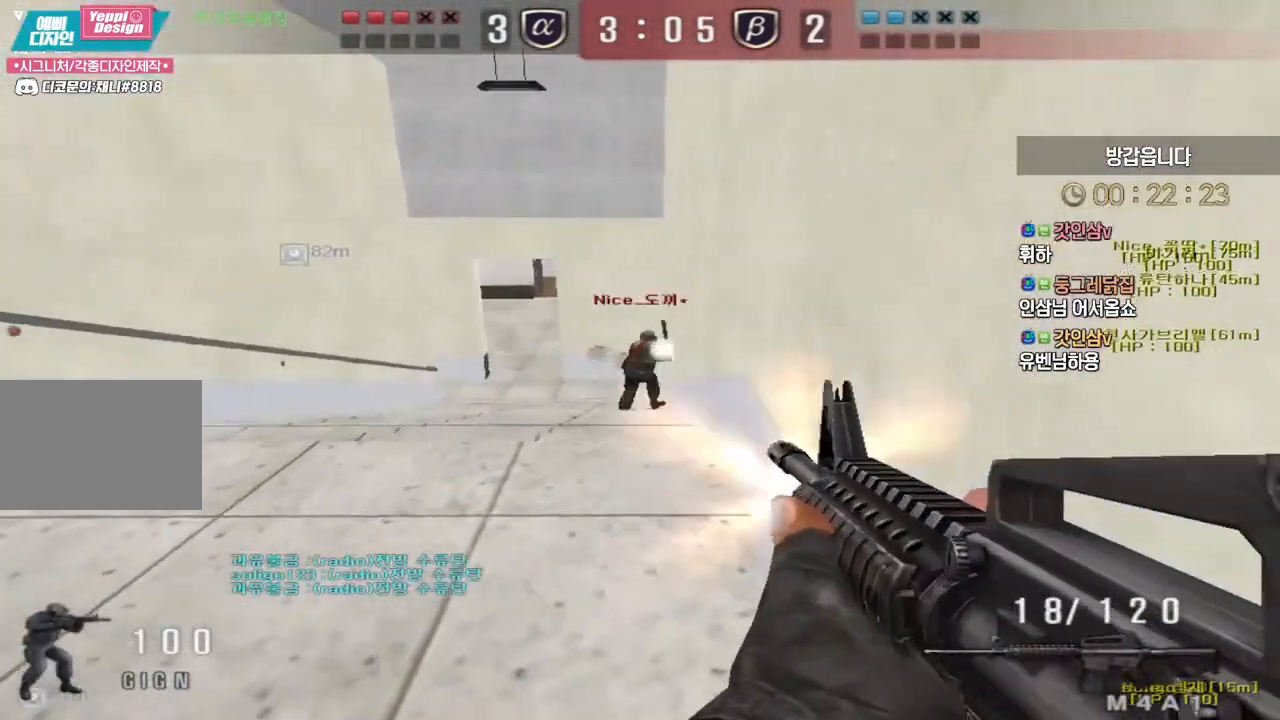
{"keys": ["a", "w"], "events": []}
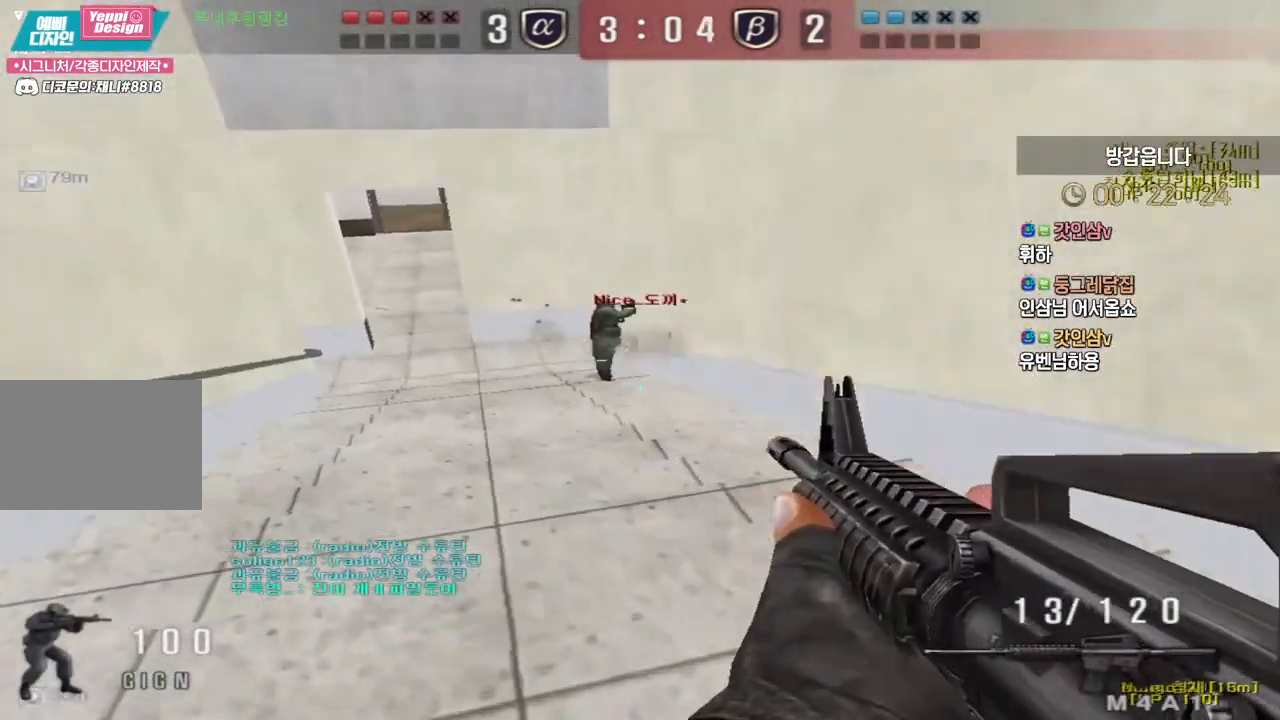
{"keys": ["a", "w"], "events": []}
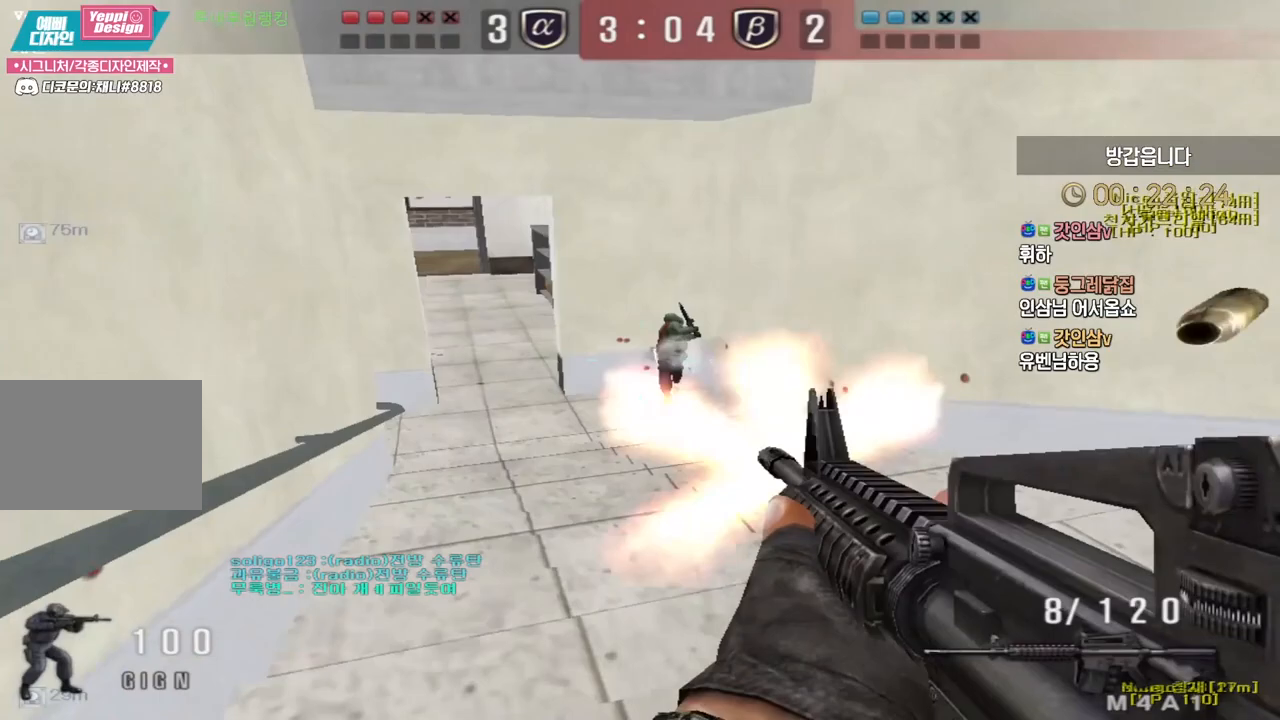
{"keys": ["a", "r", "w"], "events": [[17, "a", "up"], [383, "a", "down"], [483, "r", "down"]]}
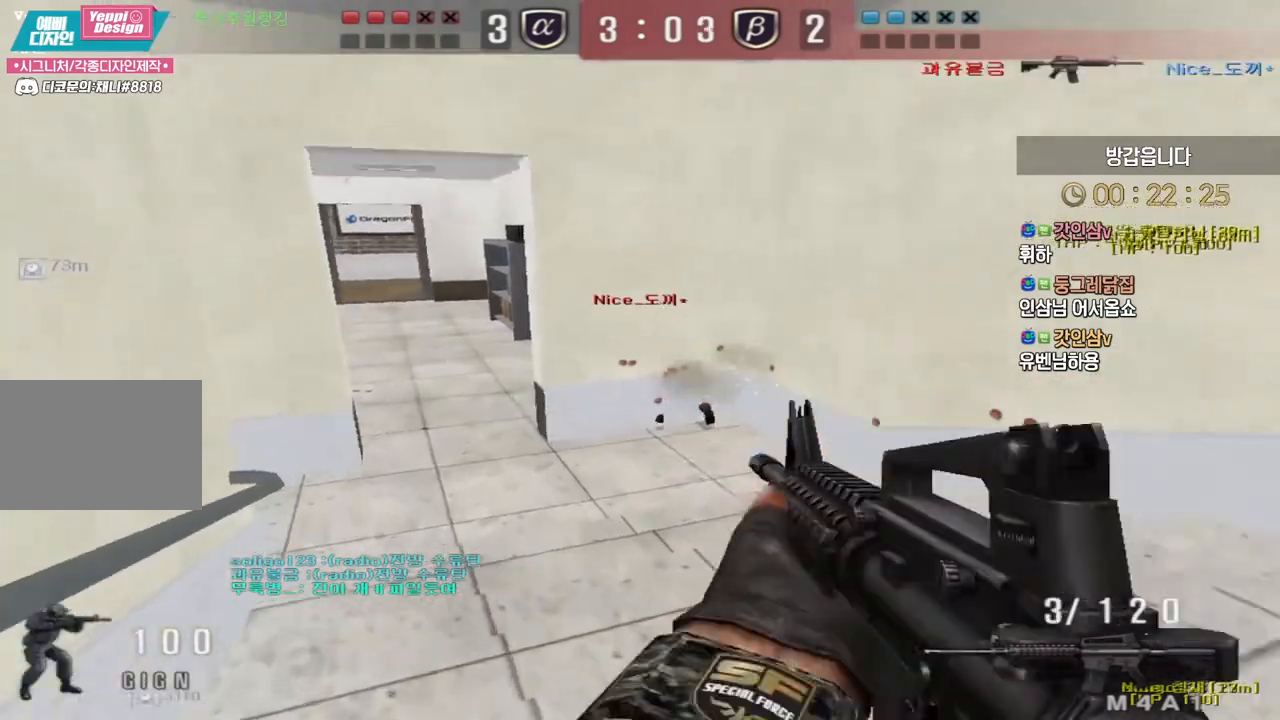
{"keys": ["d", "w"], "events": [[17, "a", "up"], [50, "r", "up"], [150, "d", "down"], [267, "ctrl", "down"], [283, "d", "up"], [300, "ctrl", "up"], [300, "space", "down"], [300, "w", "up"], [350, "space", "up"], [367, "d", "down"], [383, "w", "down"]]}
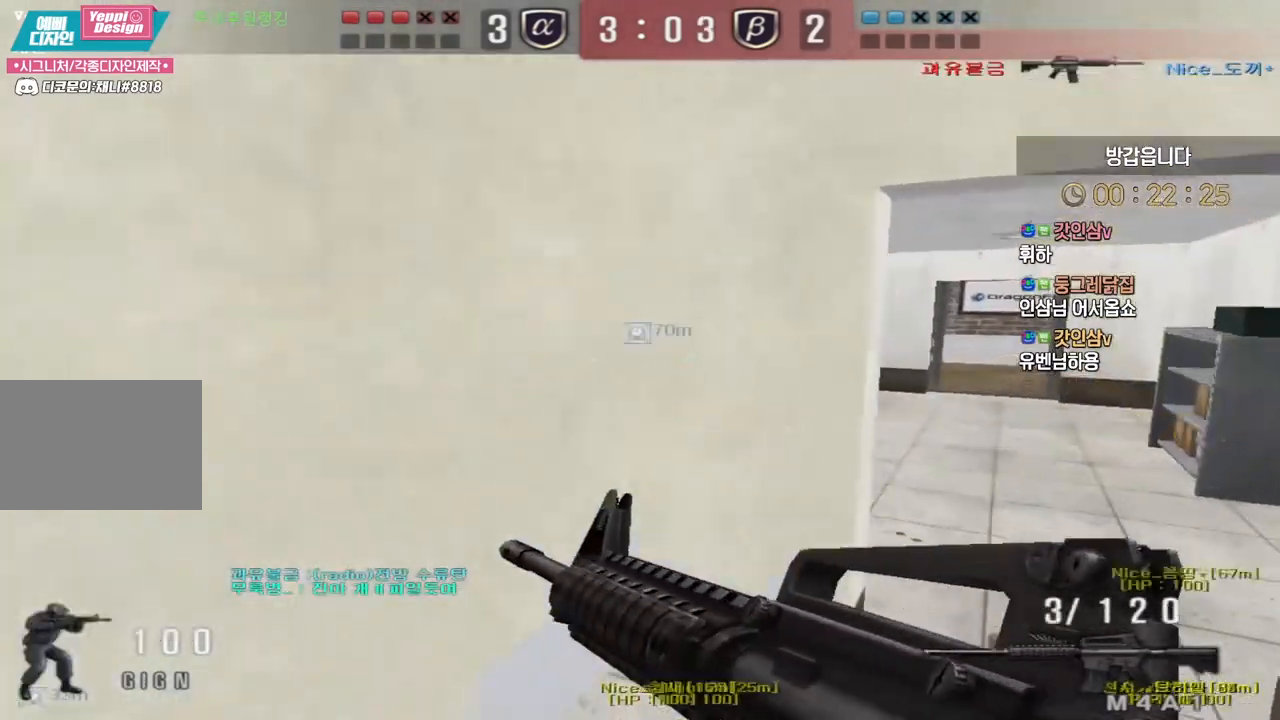
{"keys": ["d", "w"], "events": []}
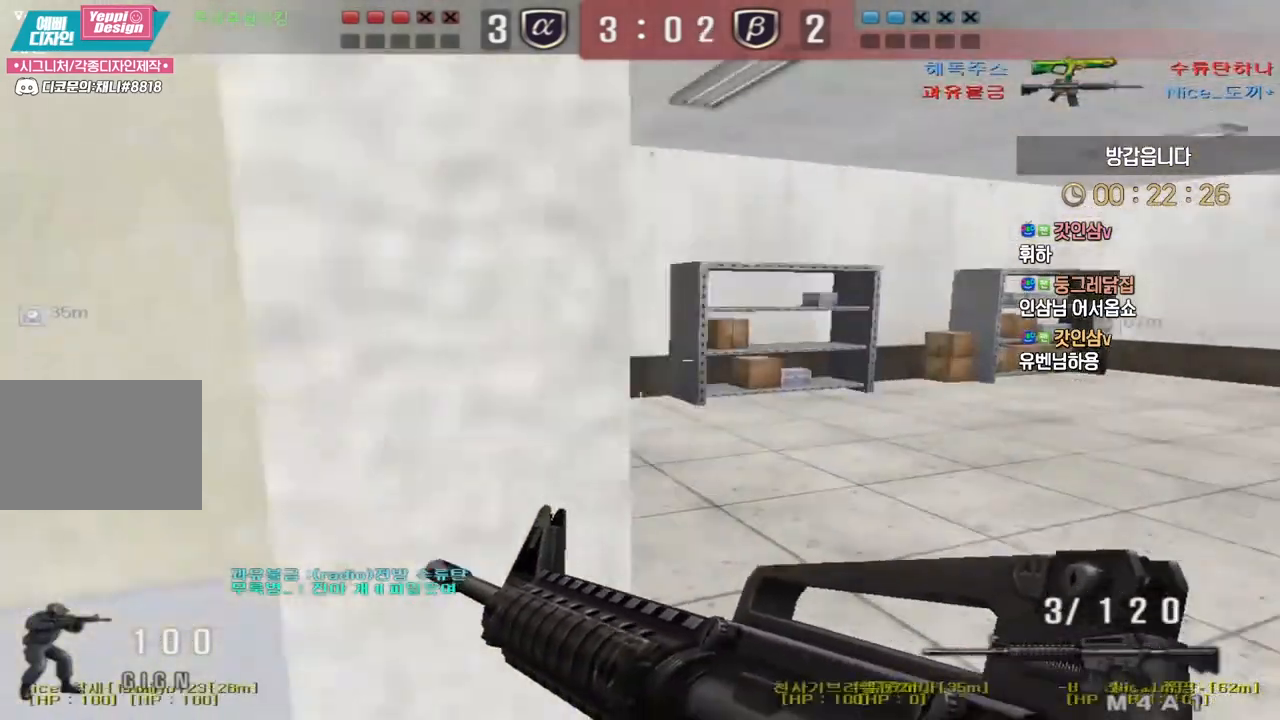
{"keys": ["d", "w"], "events": [[400, "d", "up"], [400, "space", "down"], [400, "w", "up"], [450, "space", "up"], [500, "d", "down"], [500, "w", "down"]]}
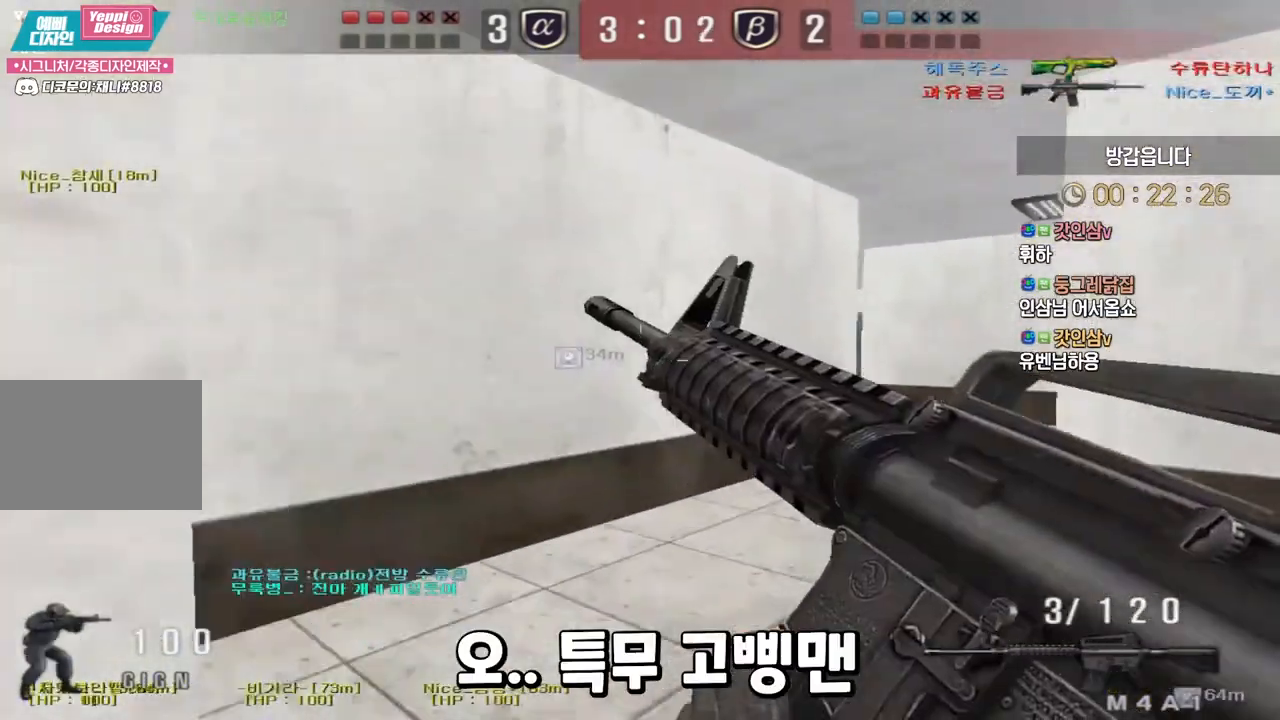
{"keys": ["a", "w"], "events": [[133, "tab", "down"], [367, "tab", "up"], [450, "d", "up"], [500, "a", "down"]]}
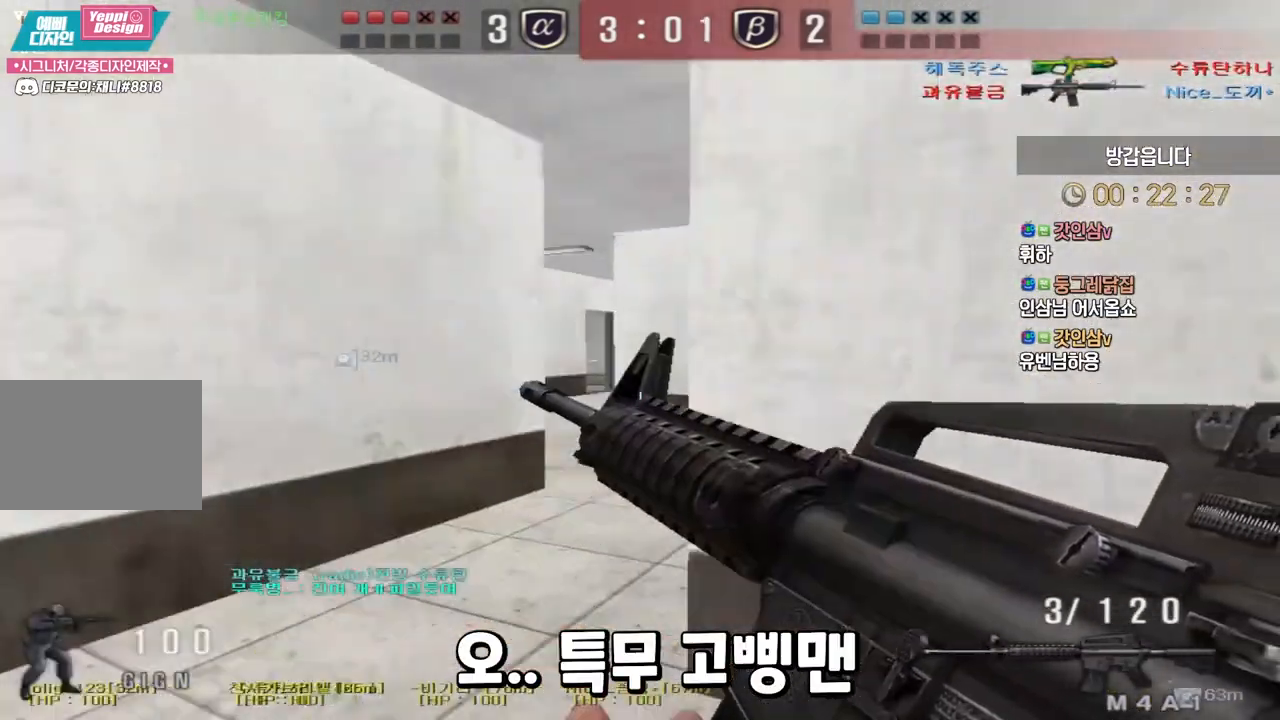
{"keys": ["a", "w"], "events": [[217, "ctrl", "down"], [233, "a", "up"], [233, "w", "up"], [300, "ctrl", "up"], [317, "a", "down"], [317, "w", "down"]]}
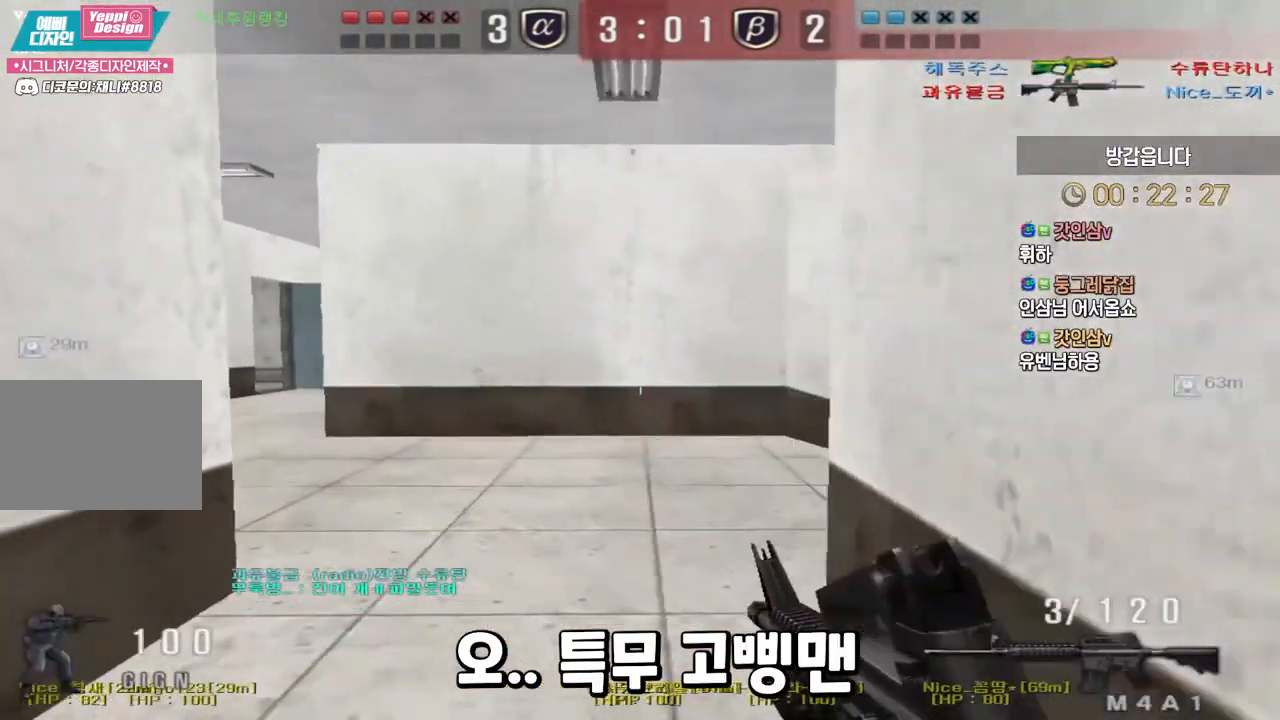
{"keys": ["a", "w"], "events": [[33, "ctrl", "down"], [50, "a", "up"], [50, "w", "up"], [117, "ctrl", "up"], [133, "a", "down"], [133, "w", "down"], [367, "ctrl", "down"], [383, "a", "up"], [383, "w", "up"], [450, "ctrl", "up"], [467, "a", "down"], [467, "w", "down"]]}
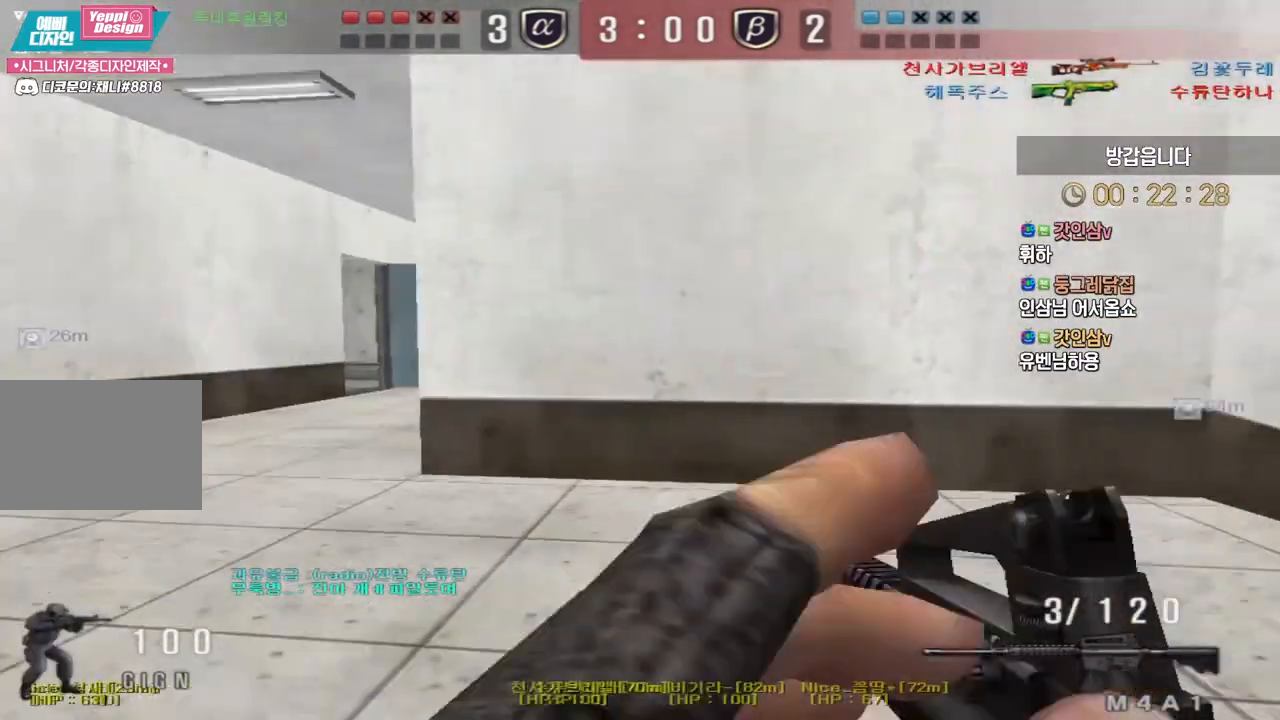
{"keys": ["a", "ctrl", "w"], "events": [[183, "ctrl", "down"], [200, "a", "up"], [200, "w", "up"], [267, "ctrl", "up"], [283, "w", "down"], [300, "a", "down"], [500, "ctrl", "down"]]}
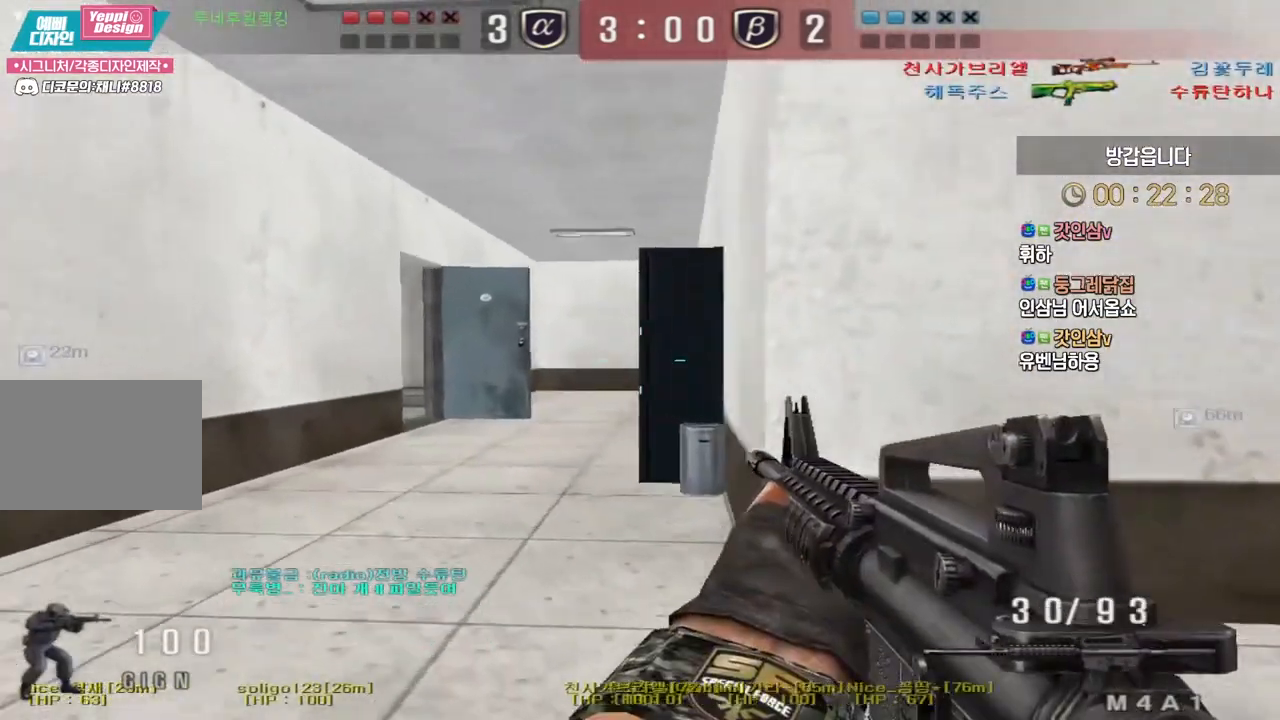
{"keys": ["d", "w"], "events": [[17, "a", "up"], [33, "w", "up"], [100, "ctrl", "up"], [117, "a", "down"], [117, "w", "down"], [367, "a", "up"], [367, "ctrl", "down"], [367, "w", "up"], [450, "ctrl", "up"], [467, "d", "down"], [467, "w", "down"]]}
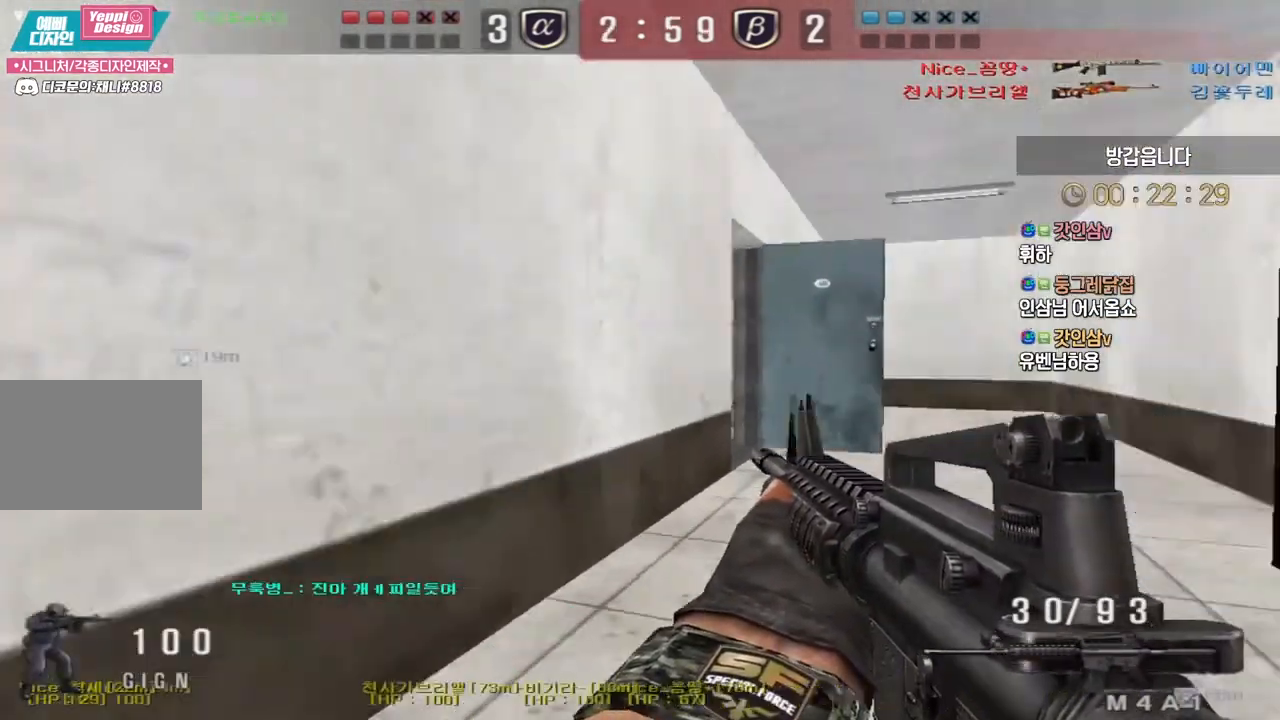
{"keys": ["d", "w"], "events": [[217, "ctrl", "down"], [217, "d", "up"], [233, "w", "up"], [300, "ctrl", "up"], [317, "w", "down"], [333, "d", "down"]]}
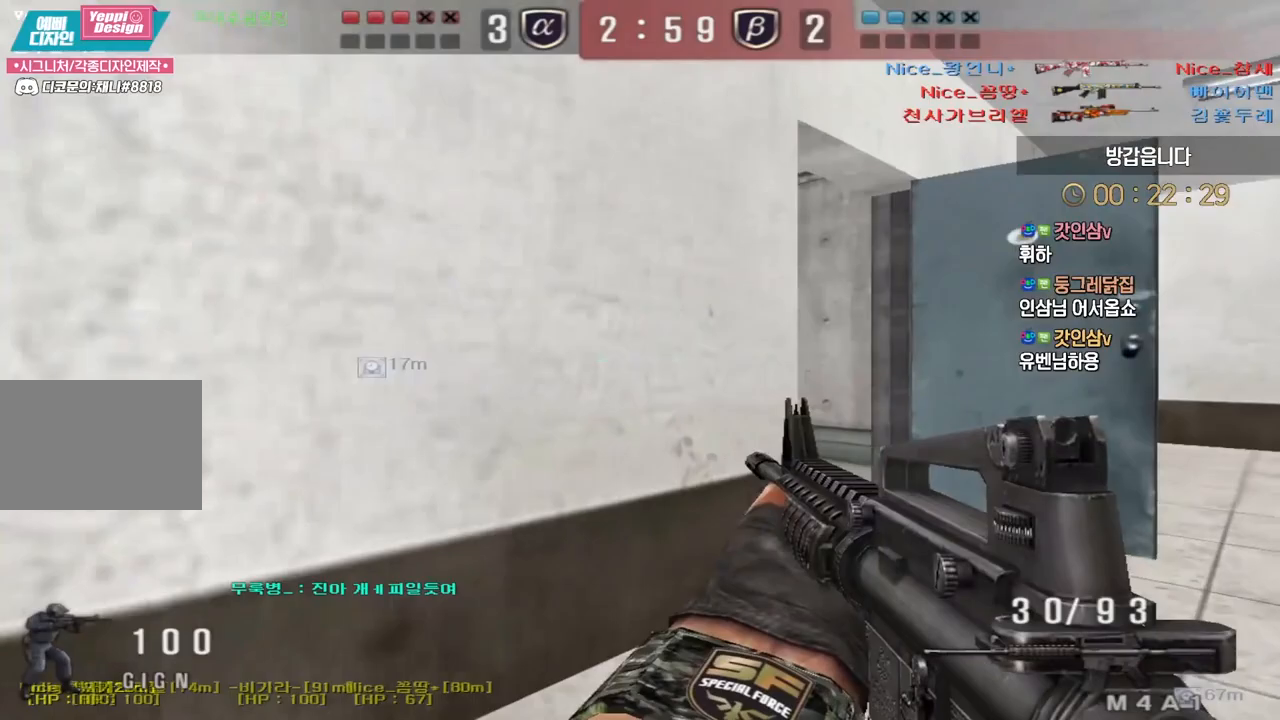
{"keys": ["d", "w"], "events": [[50, "ctrl", "down"], [50, "d", "up"], [67, "w", "up"], [133, "ctrl", "up"], [150, "w", "down"], [167, "d", "down"], [367, "ctrl", "down"], [383, "d", "up"], [400, "w", "up"], [450, "ctrl", "up"], [467, "d", "down"], [483, "w", "down"]]}
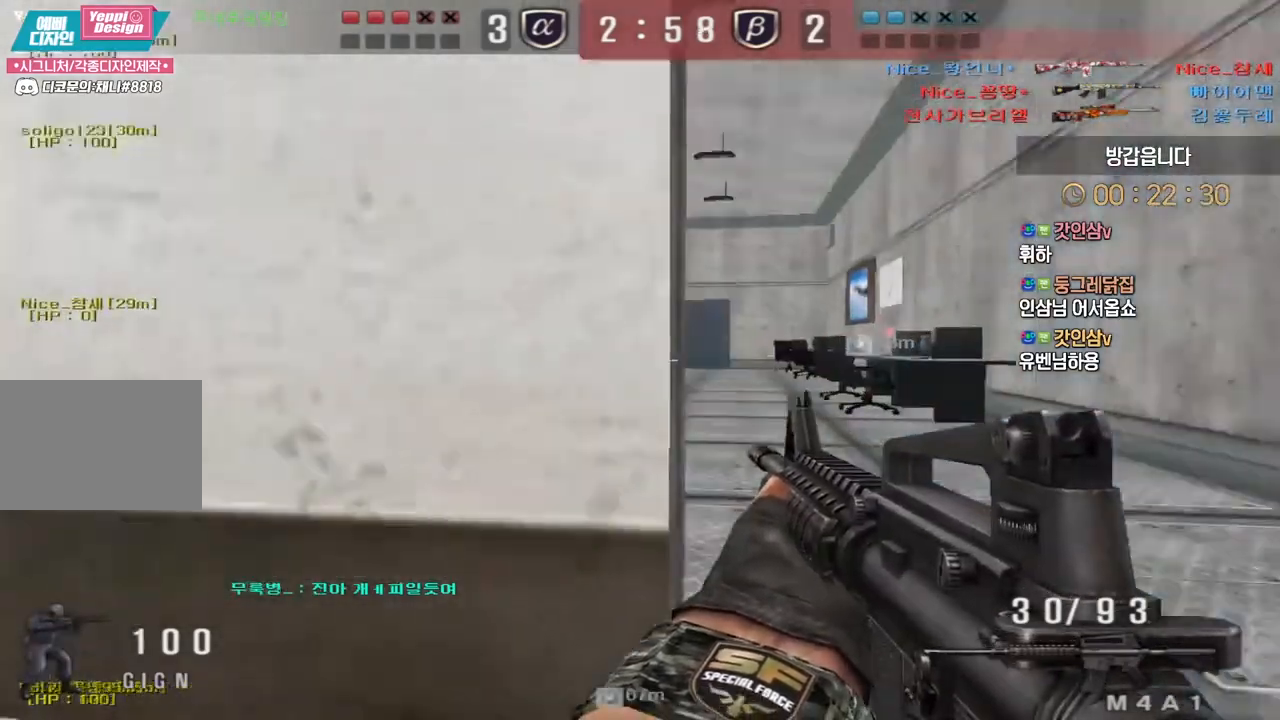
{"keys": ["ctrl", "d", "w"], "events": [[183, "ctrl", "down"], [183, "d", "up"], [217, "w", "up"], [267, "ctrl", "up"], [300, "d", "down"], [300, "w", "down"], [500, "ctrl", "down"]]}
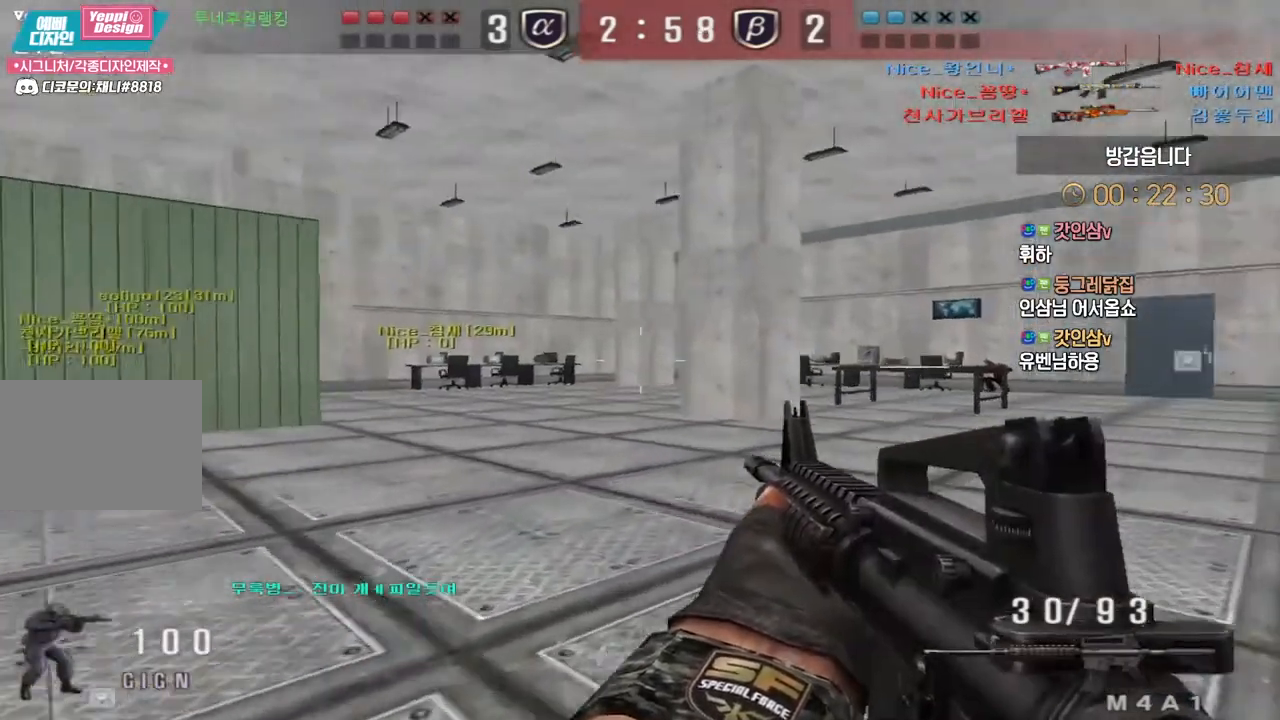
{"keys": ["d", "w"], "events": [[17, "d", "up"], [33, "w", "up"], [100, "ctrl", "up"], [117, "d", "down"], [117, "w", "down"], [333, "ctrl", "down"], [350, "d", "up"], [350, "w", "up"], [417, "ctrl", "up"], [433, "d", "down"], [433, "w", "down"]]}
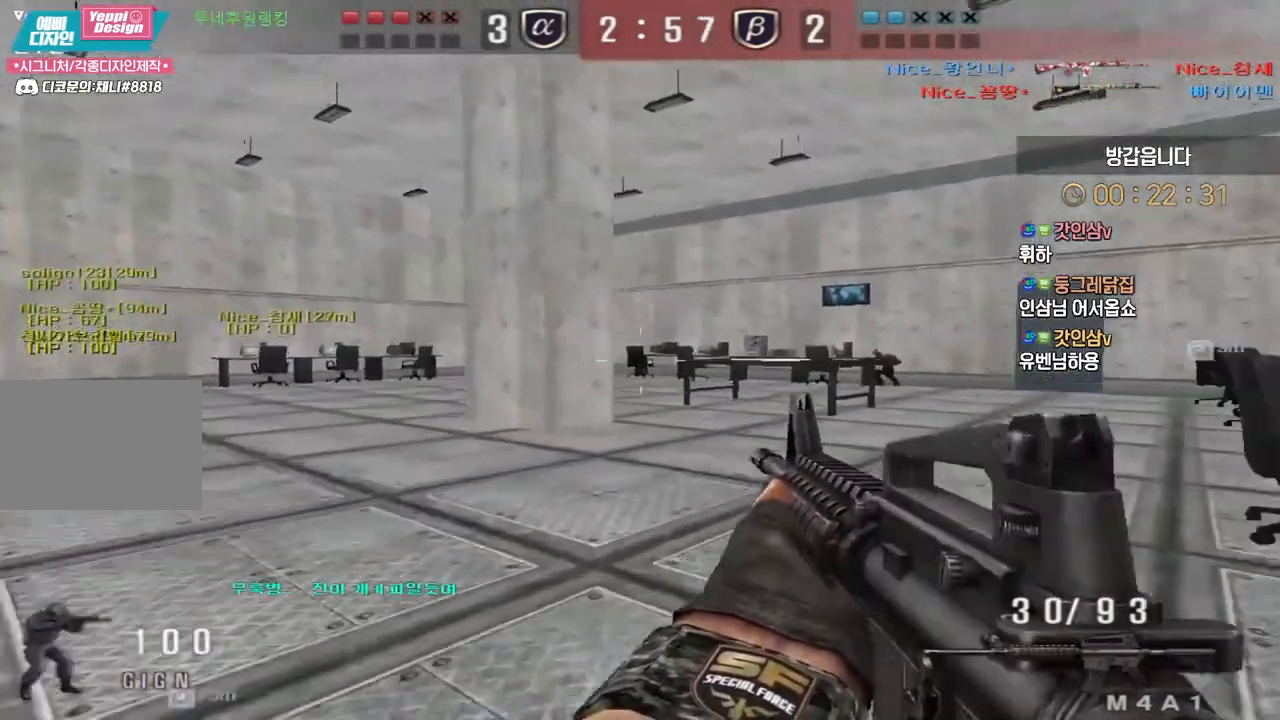
{"keys": ["d", "w"], "events": [[67, "ctrl", "down"], [67, "d", "up"], [67, "w", "up"], [133, "a", "down"], [133, "w", "down"], [150, "ctrl", "up"], [333, "ctrl", "down"], [350, "w", "up"], [367, "a", "up"], [417, "ctrl", "up"], [417, "d", "down"], [433, "w", "down"]]}
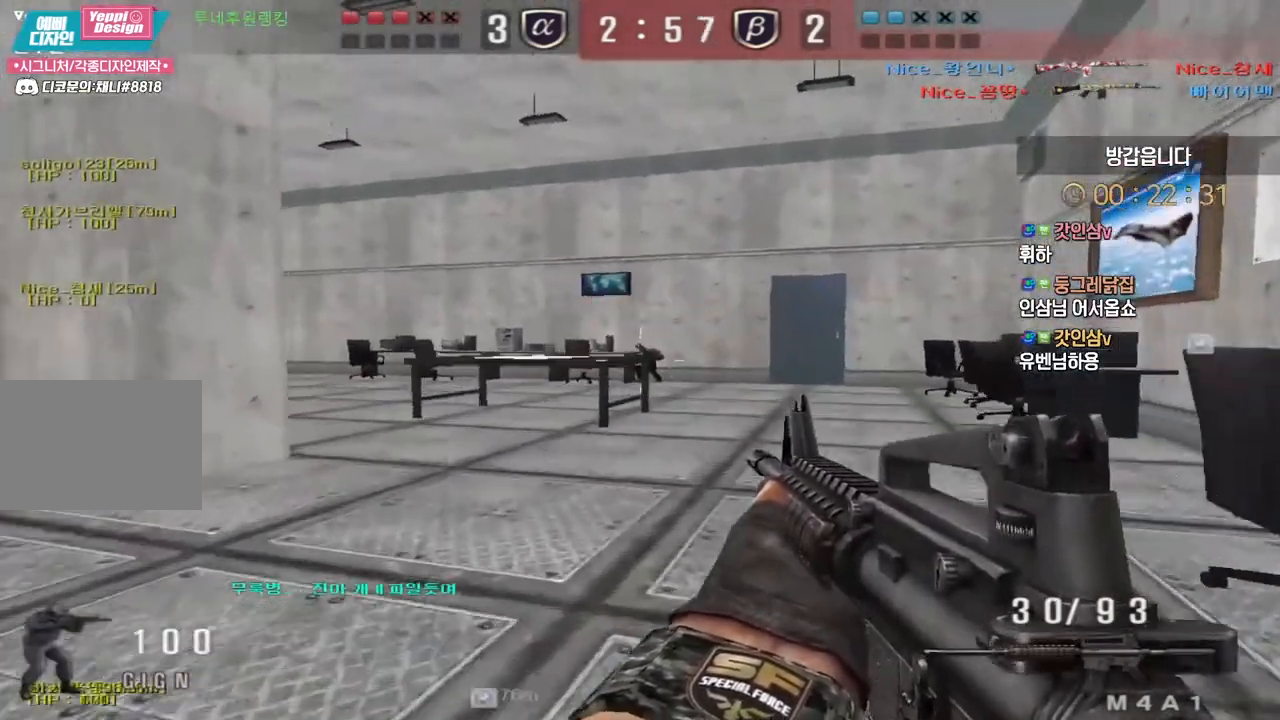
{"keys": ["ctrl", "w"], "events": [[167, "ctrl", "down"], [183, "d", "up"], [183, "w", "up"], [250, "ctrl", "up"], [267, "d", "down"], [267, "w", "down"], [483, "ctrl", "down"], [500, "d", "up"]]}